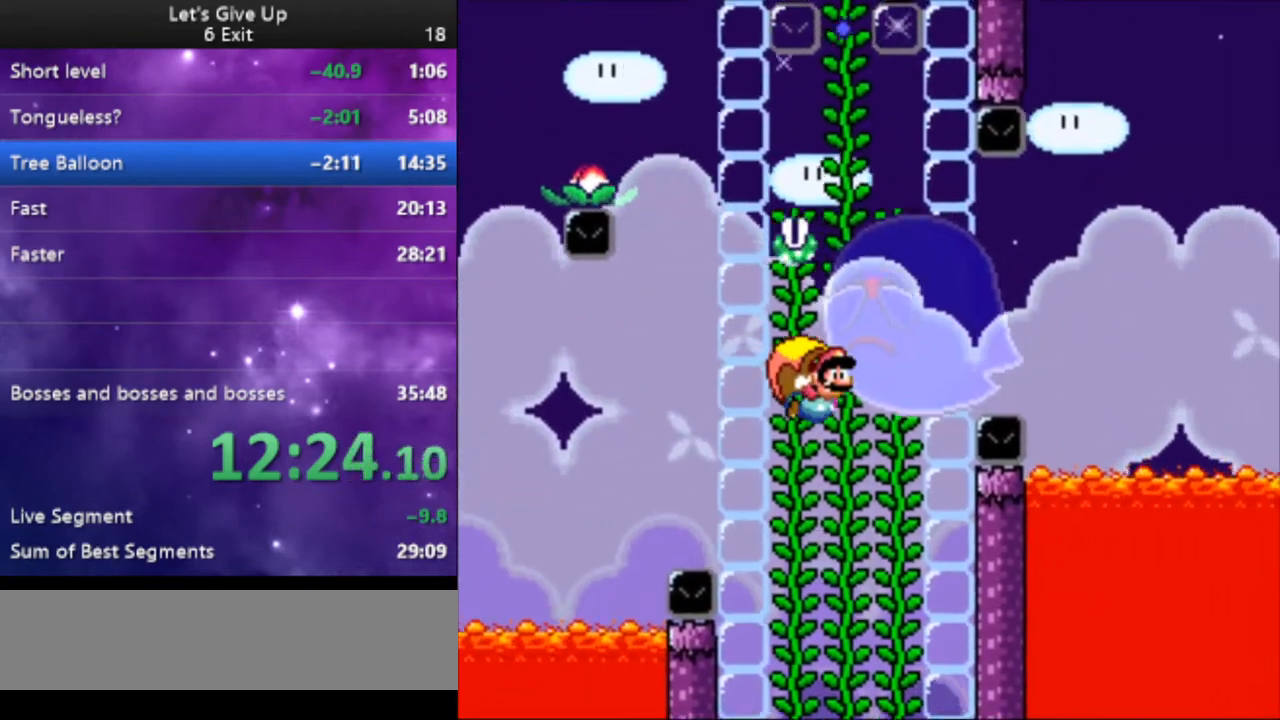
Gameplay with a controller (Nintendo layout); each line is a JSON object with the inputs held at the frame after it. "events" lists button and stick changes between this image and that frame as [ms after this image, input, new state], when the widget could be followed in between. Not read: L3 R3.
{"buttons": ["Y", "DPAD_RIGHT"], "events": [[67, "DPAD_LEFT", "up"], [133, "DPAD_UP", "down"], [267, "DPAD_UP", "up"], [500, "DPAD_RIGHT", "down"]]}
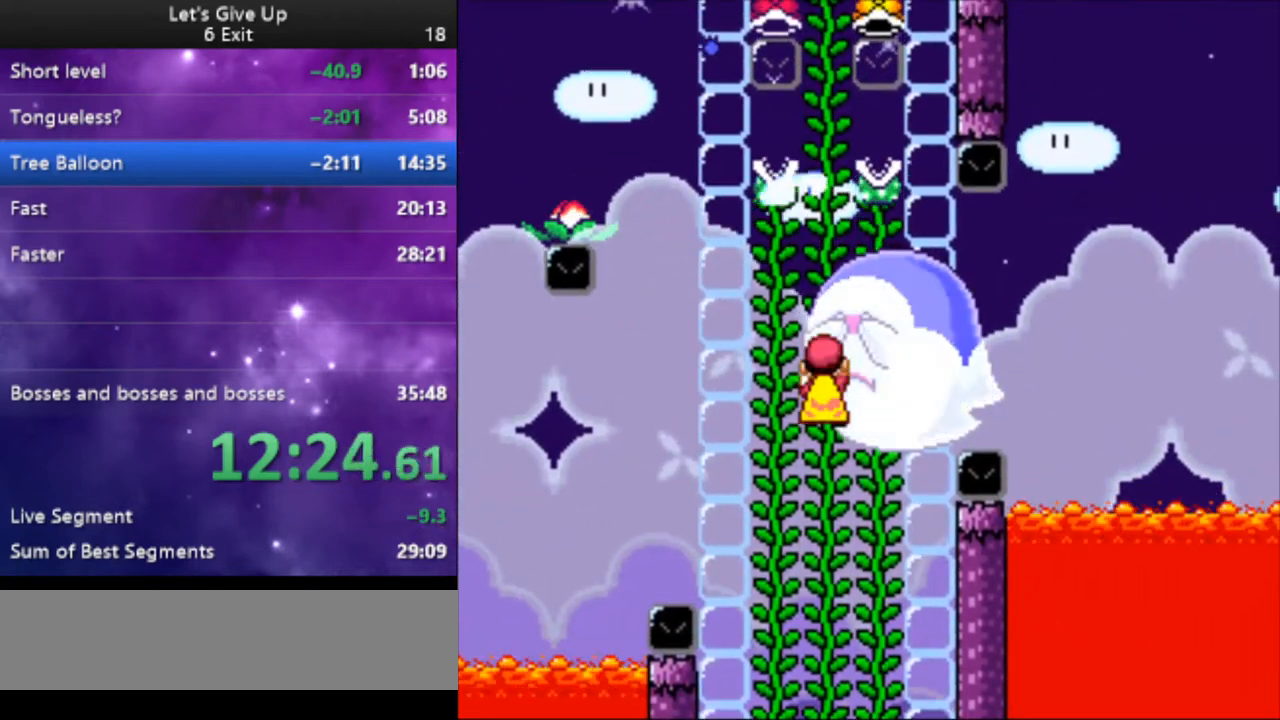
{"buttons": ["Y", "DPAD_UP"], "events": [[100, "DPAD_RIGHT", "up"], [433, "DPAD_UP", "down"]]}
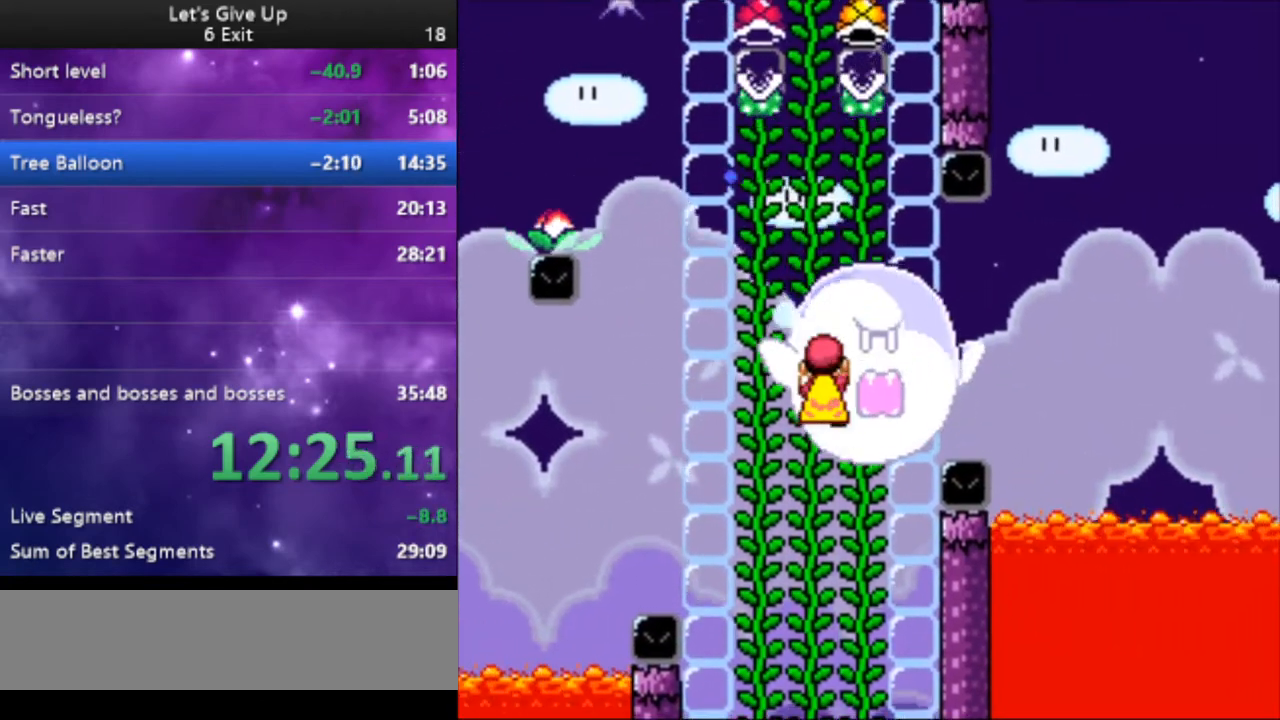
{"buttons": ["Y"], "events": [[167, "DPAD_UP", "up"], [300, "DPAD_LEFT", "down"], [367, "DPAD_LEFT", "up"]]}
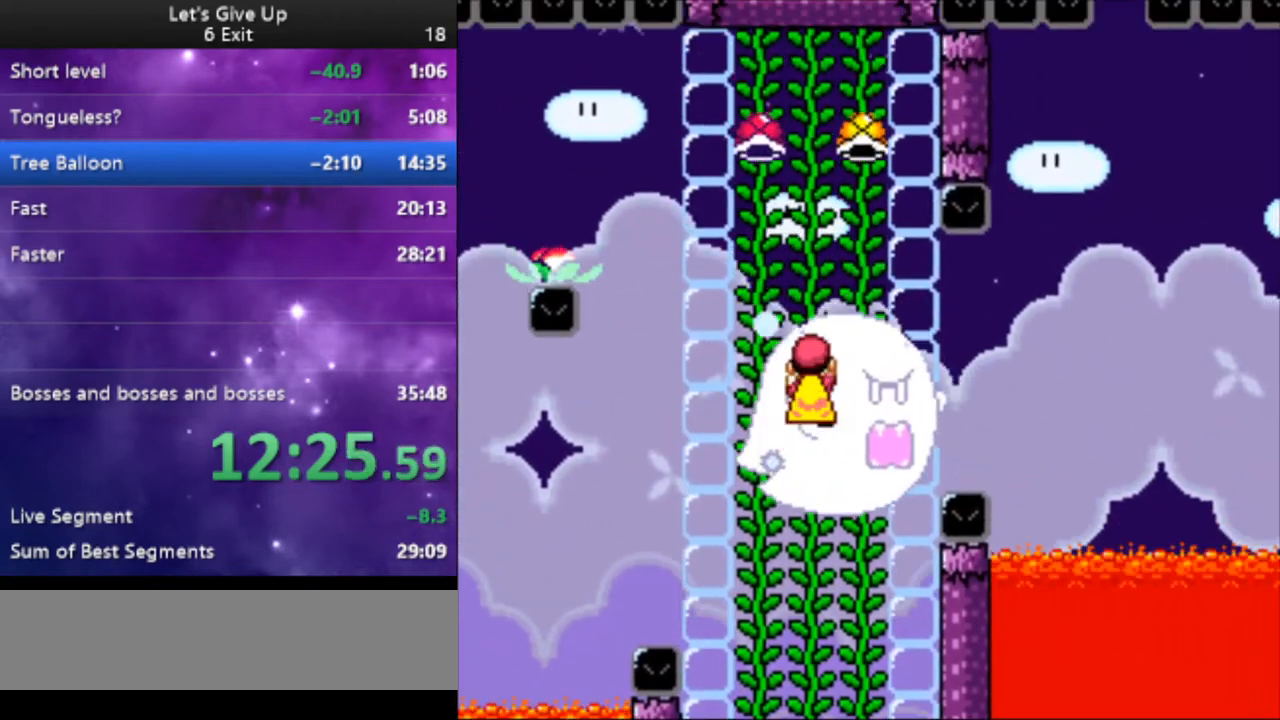
{"buttons": ["X", "Y"], "events": [[33, "B", "down"], [67, "A", "down"], [133, "X", "down"], [167, "A", "up"], [167, "B", "up"], [200, "X", "up"], [300, "X", "down"], [400, "X", "up"], [467, "X", "down"]]}
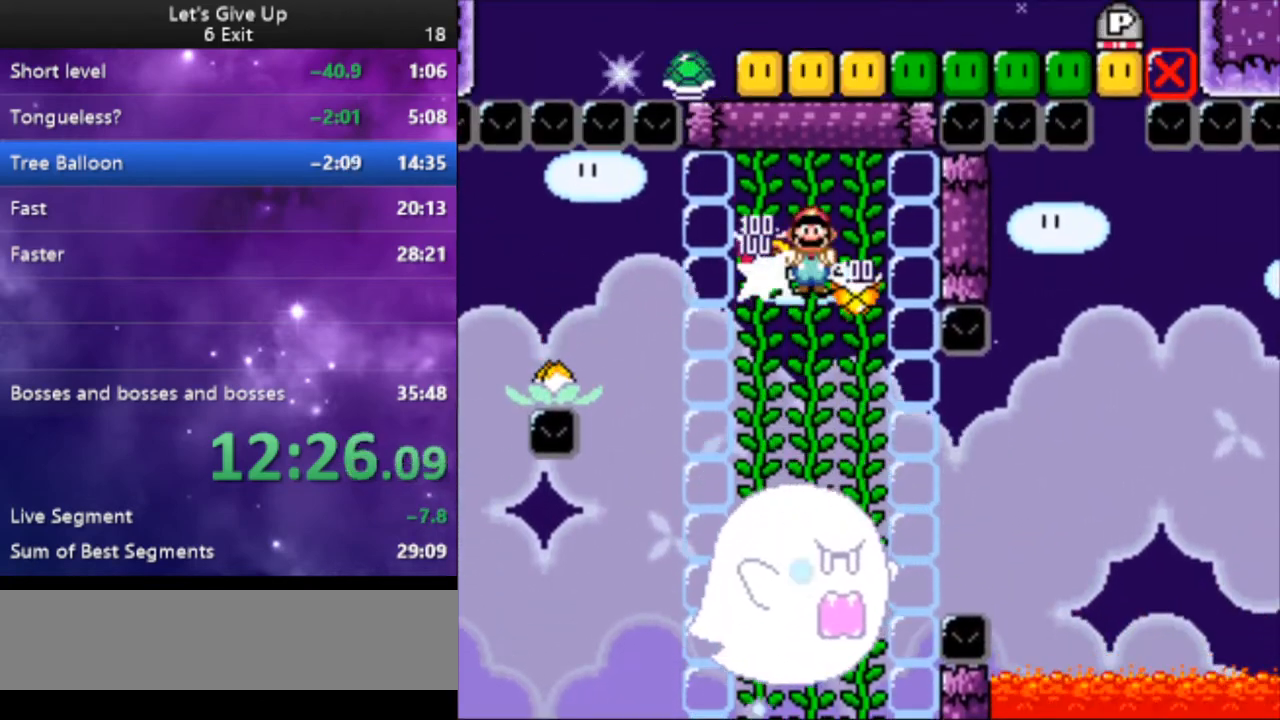
{"buttons": ["Y"], "events": [[67, "X", "up"], [167, "X", "down"], [233, "X", "up"], [333, "X", "down"], [433, "X", "up"]]}
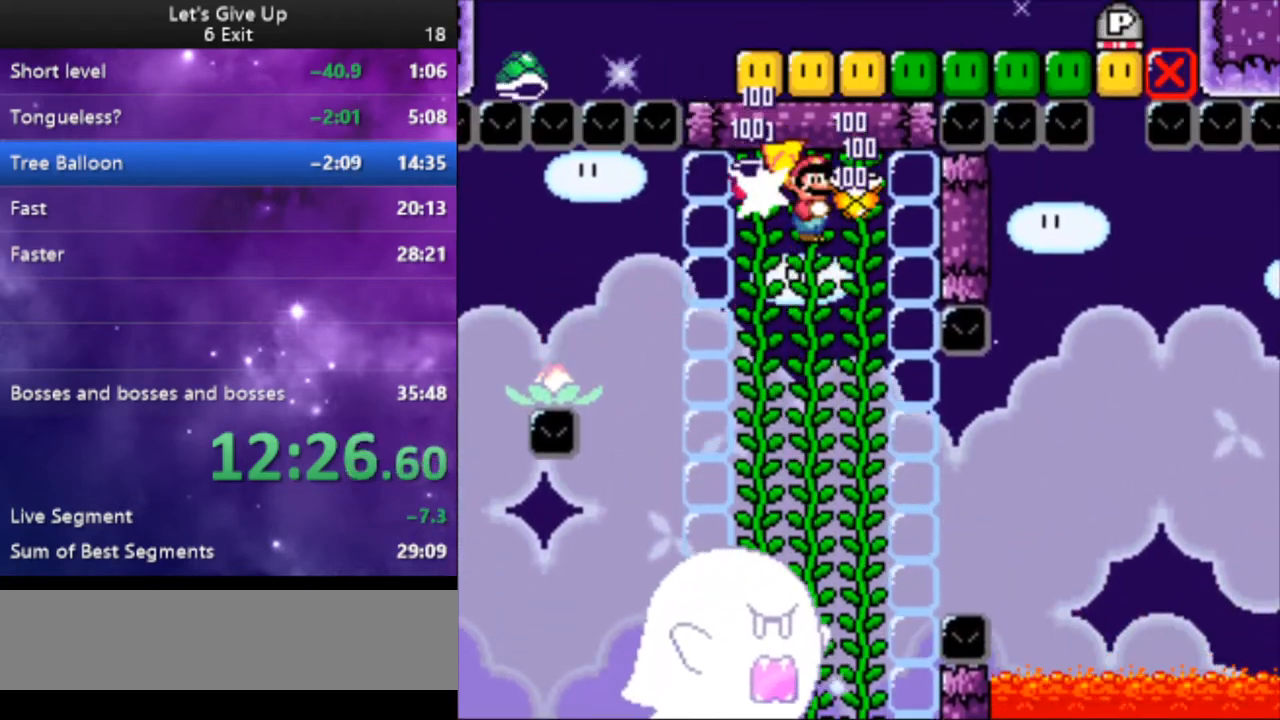
{"buttons": ["Y"], "events": [[33, "X", "down"], [100, "X", "up"], [200, "X", "down"], [300, "X", "up"], [433, "X", "down"], [500, "X", "up"]]}
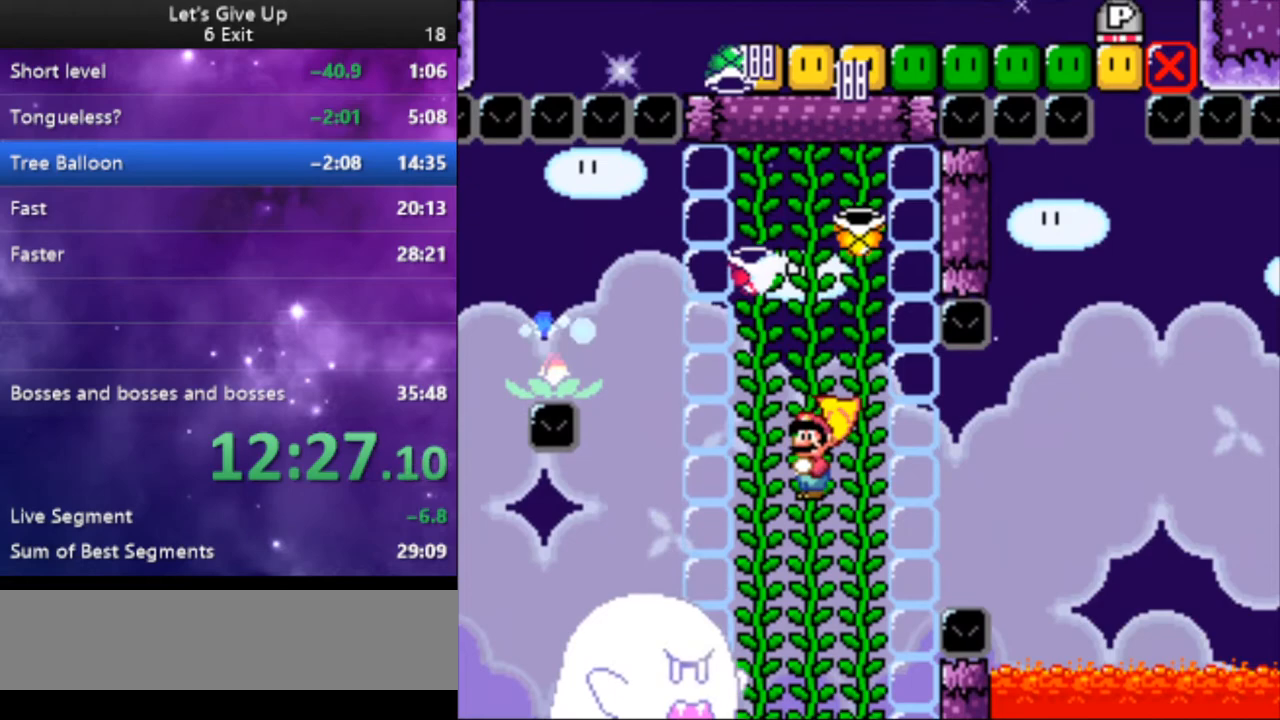
{"buttons": ["X", "Y"], "events": [[100, "X", "down"], [200, "X", "up"], [300, "X", "down"], [400, "X", "up"], [467, "X", "down"]]}
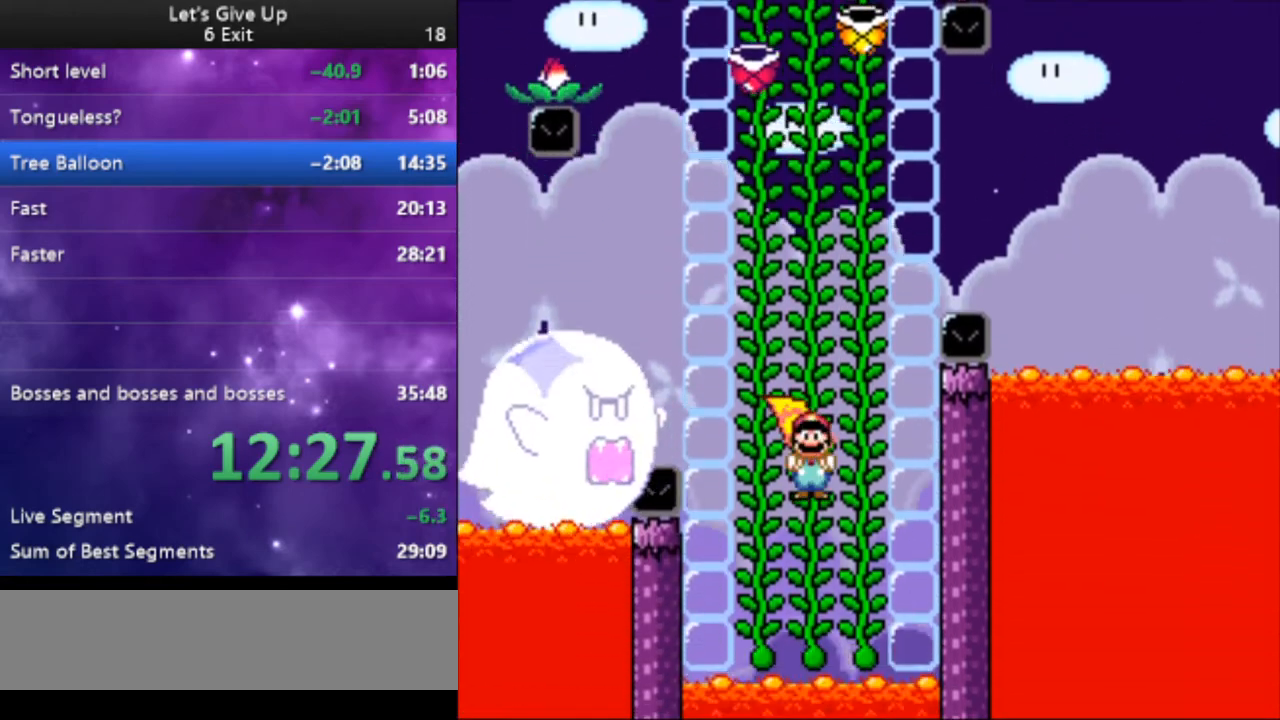
{"buttons": ["Y"], "events": [[100, "X", "up"], [200, "DPAD_UP", "down"], [267, "DPAD_UP", "up"]]}
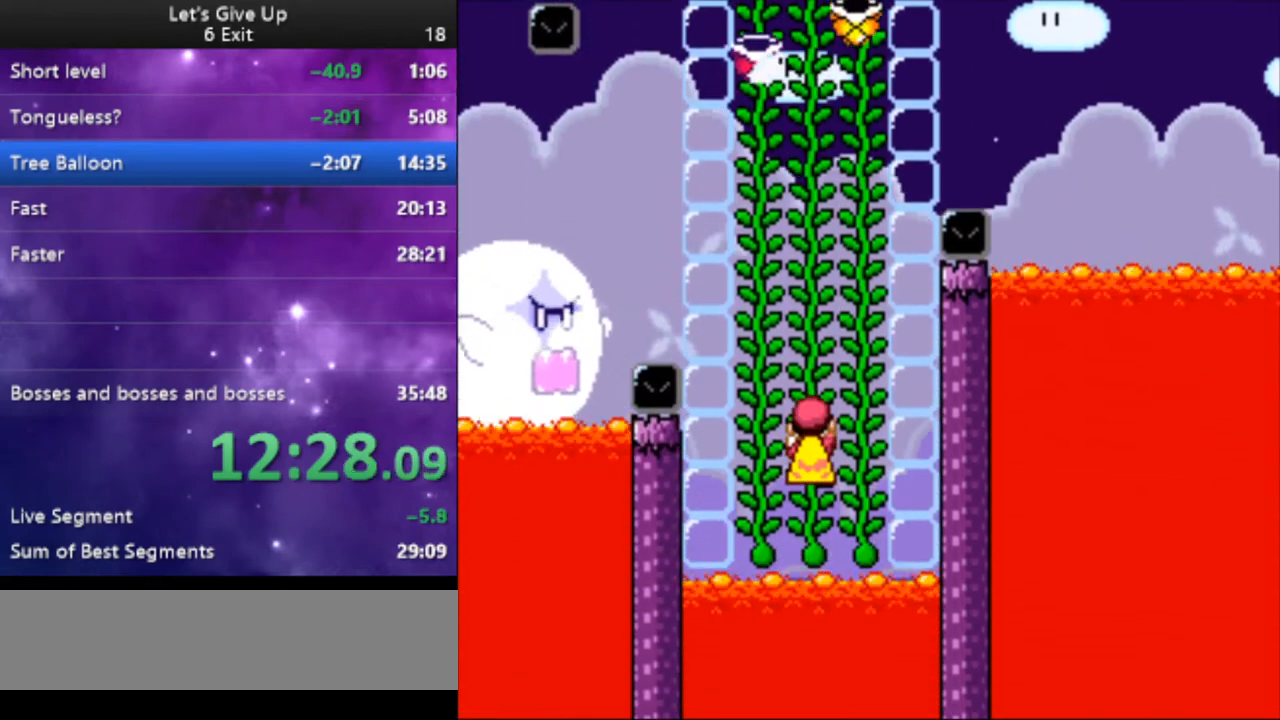
{"buttons": ["B", "Y"], "events": [[400, "B", "down"]]}
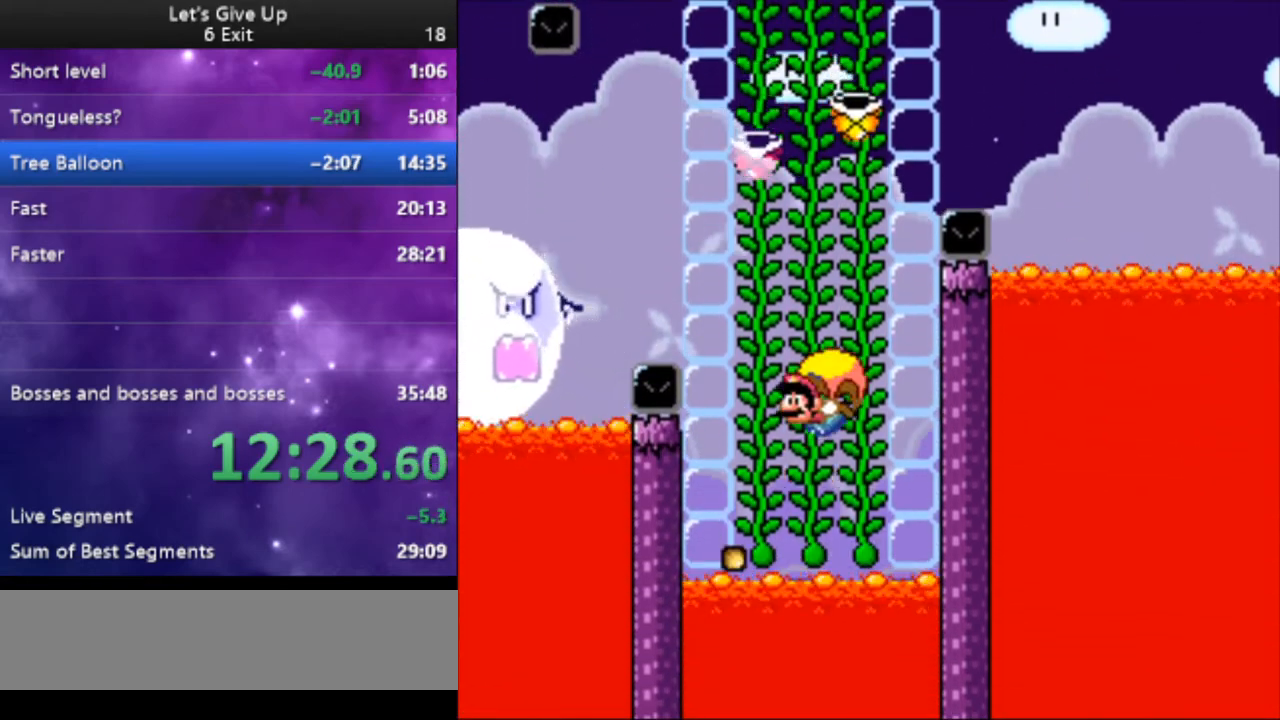
{"buttons": ["X", "Y"], "events": [[67, "B", "up"], [100, "X", "down"], [200, "X", "up"], [267, "X", "down"], [367, "X", "up"], [467, "X", "down"]]}
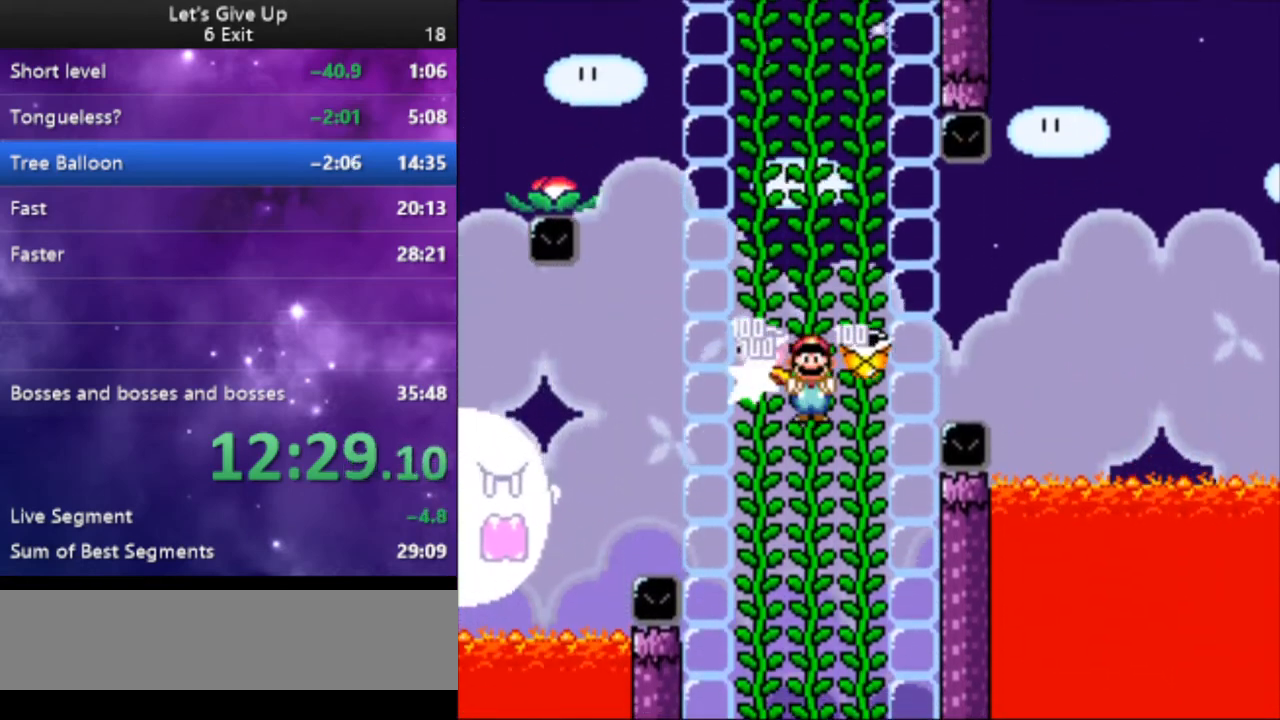
{"buttons": ["Y"], "events": [[33, "X", "up"], [167, "X", "down"], [267, "X", "up"], [400, "X", "down"], [467, "X", "up"]]}
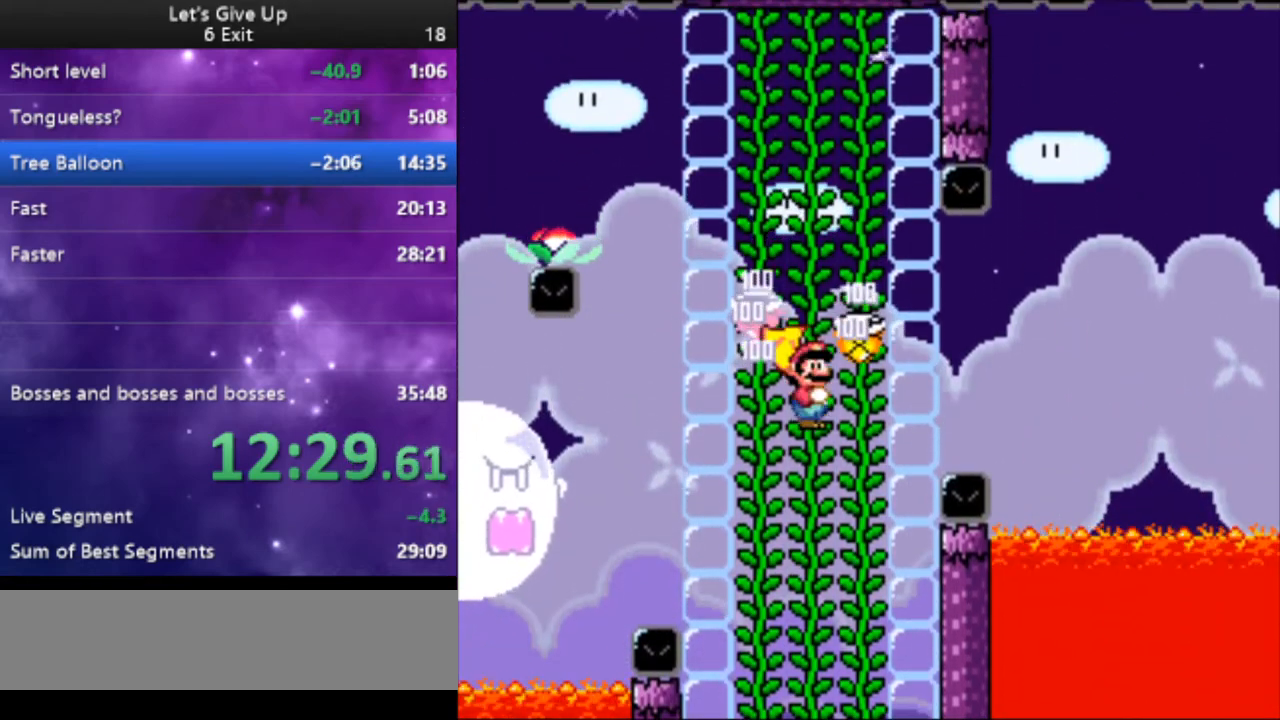
{"buttons": ["X", "Y"], "events": [[33, "X", "down"], [167, "X", "up"], [267, "X", "down"], [367, "X", "up"], [433, "X", "down"]]}
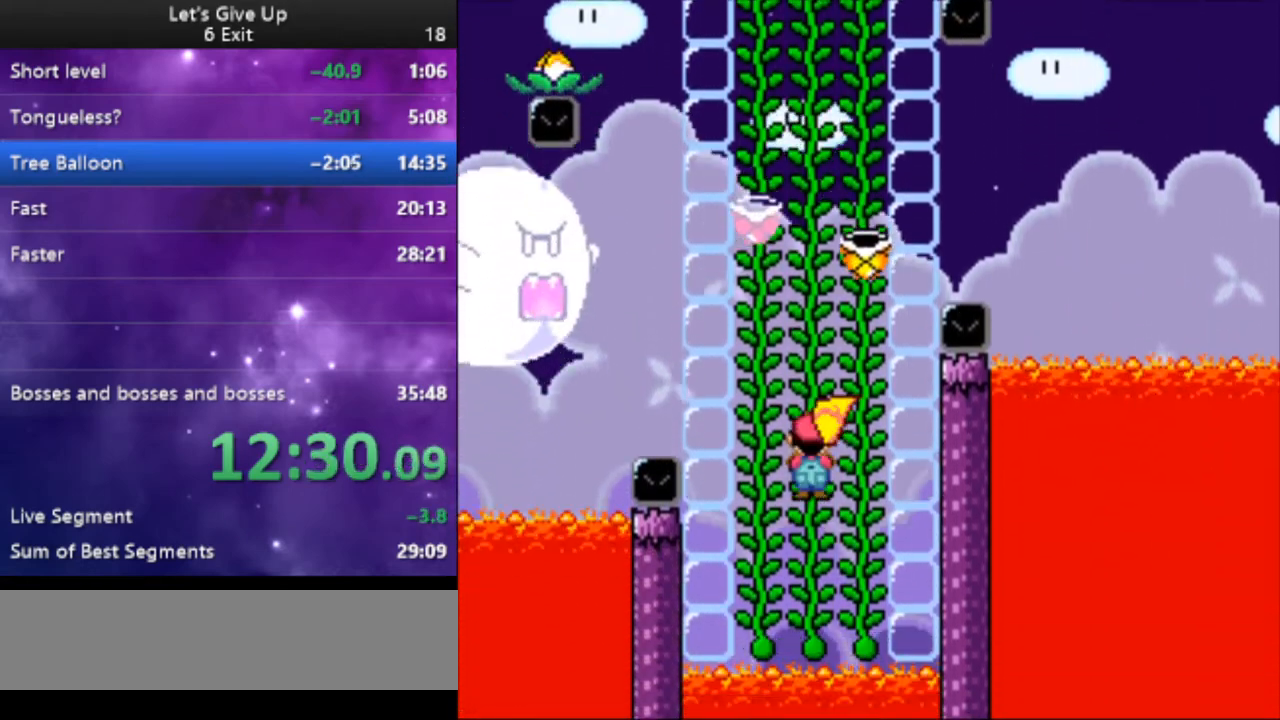
{"buttons": ["Y"], "events": [[33, "X", "up"], [133, "X", "down"], [233, "X", "up"], [267, "DPAD_UP", "down"], [400, "DPAD_UP", "up"]]}
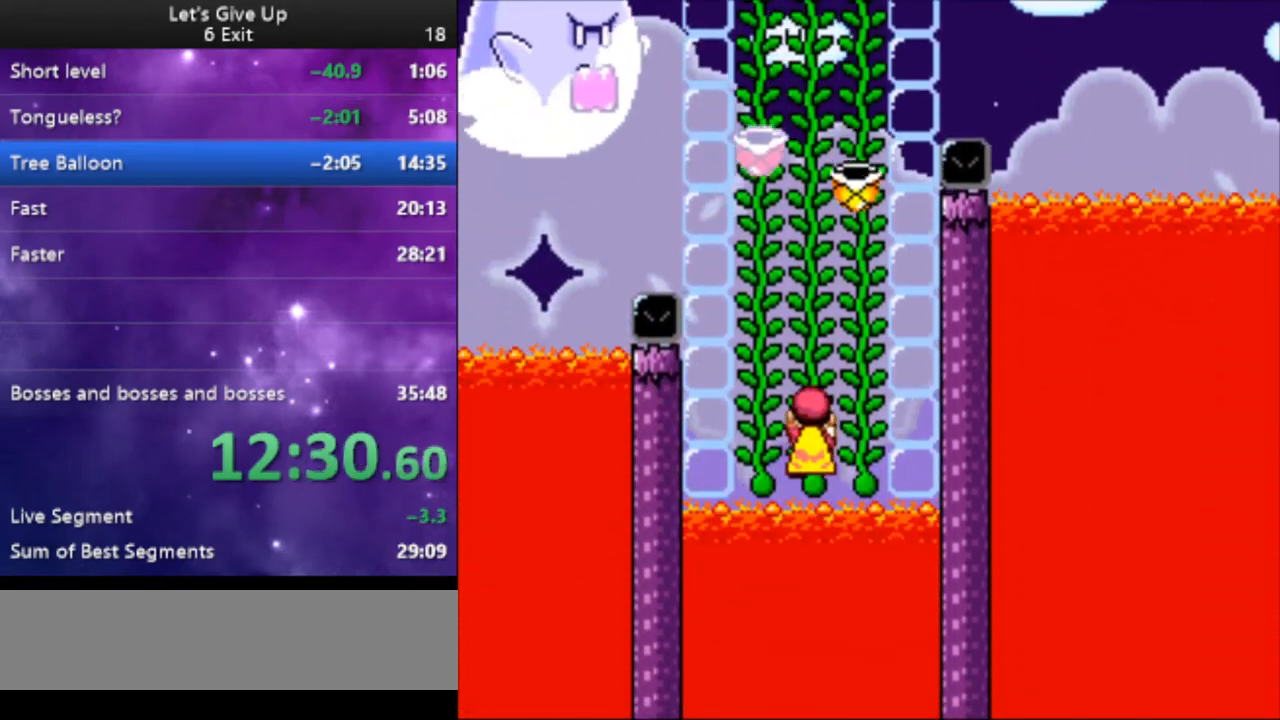
{"buttons": ["X", "Y"], "events": [[133, "B", "down"], [267, "B", "up"], [267, "X", "down"], [400, "X", "up"], [467, "X", "down"]]}
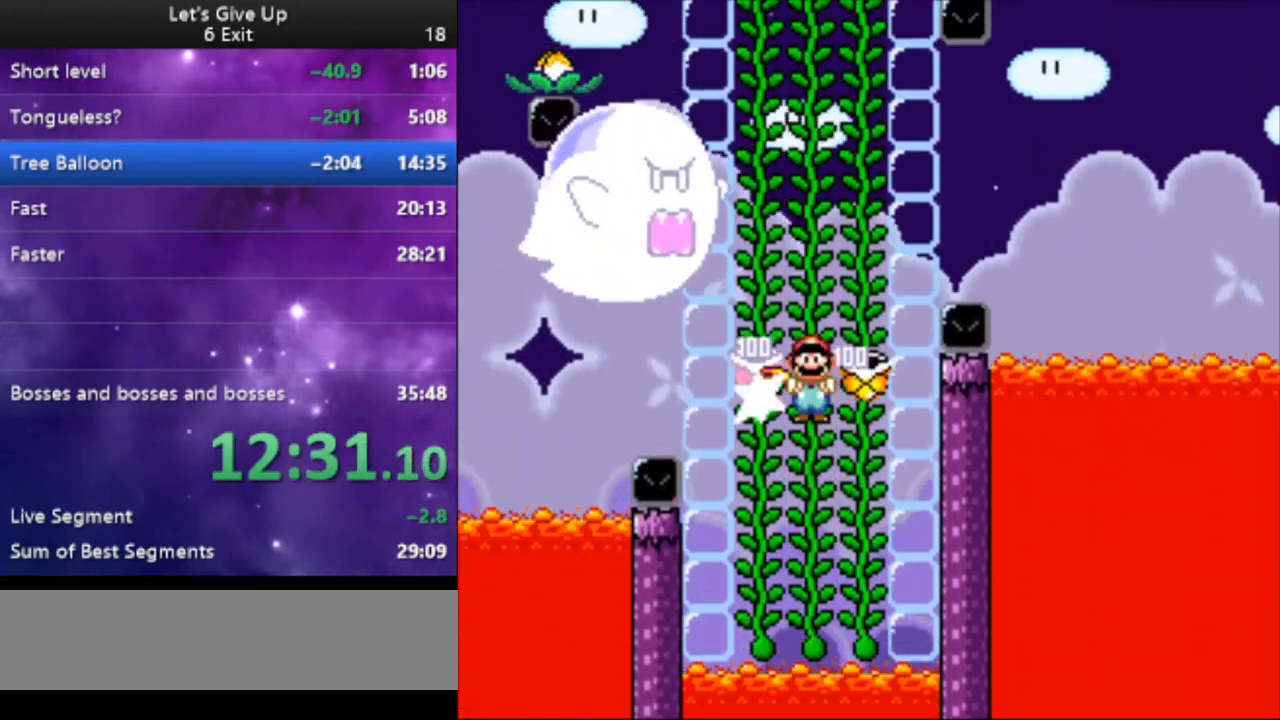
{"buttons": ["Y"], "events": [[67, "X", "up"], [200, "X", "down"], [267, "X", "up"], [333, "X", "down"], [467, "X", "up"]]}
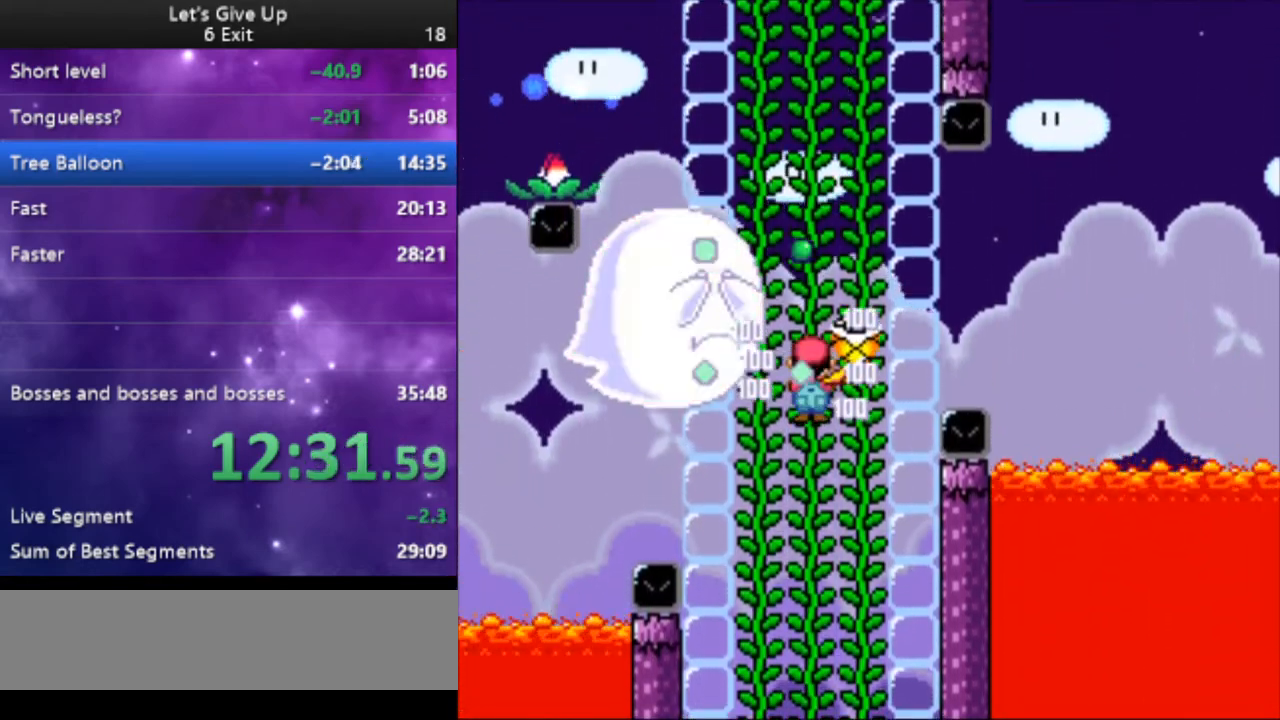
{"buttons": ["Y", "DPAD_RIGHT"], "events": [[200, "DPAD_UP", "down"], [367, "DPAD_UP", "up"], [500, "DPAD_RIGHT", "down"]]}
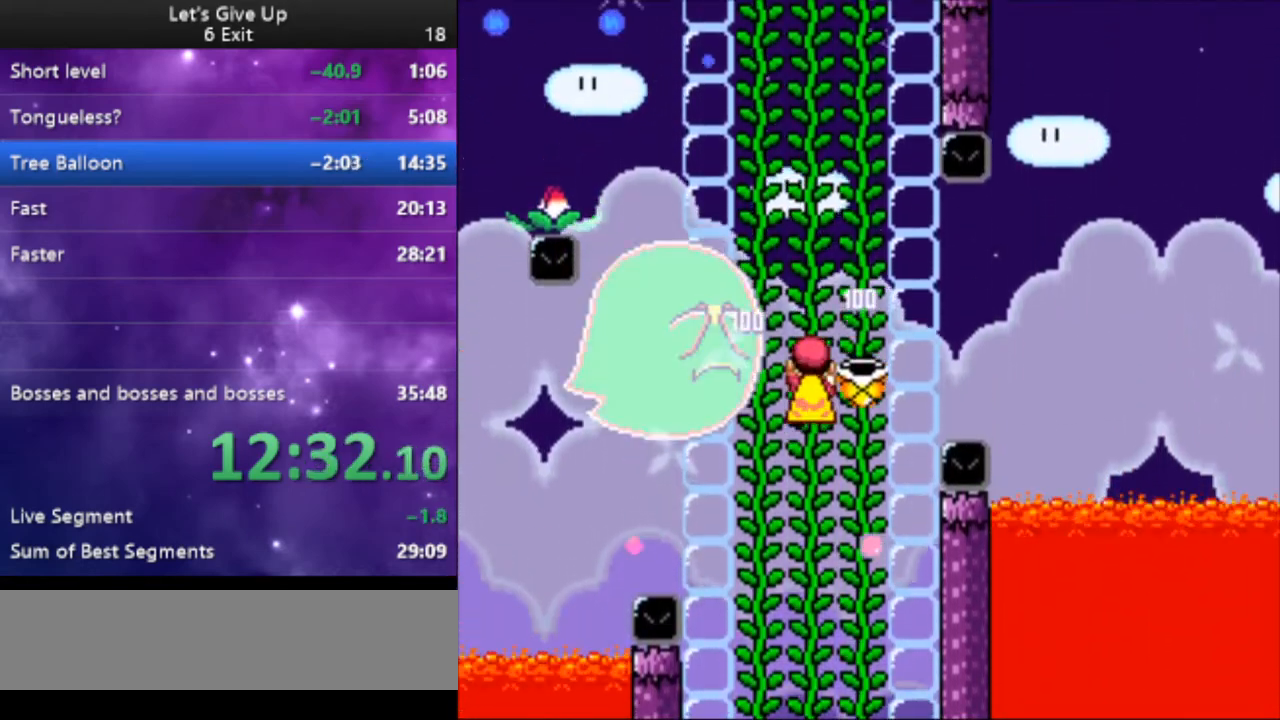
{"buttons": ["Y", "DPAD_DOWN"], "events": [[267, "DPAD_RIGHT", "up"], [433, "DPAD_DOWN", "down"]]}
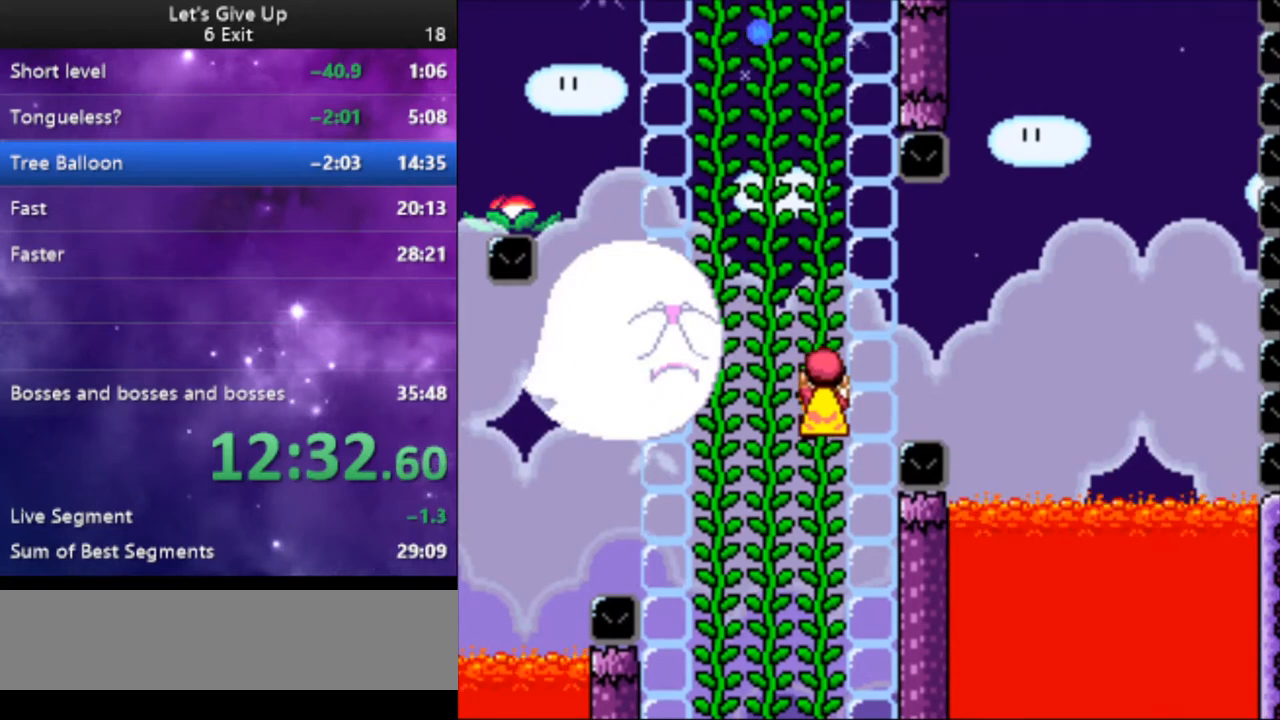
{"buttons": ["Y", "DPAD_DOWN"], "events": []}
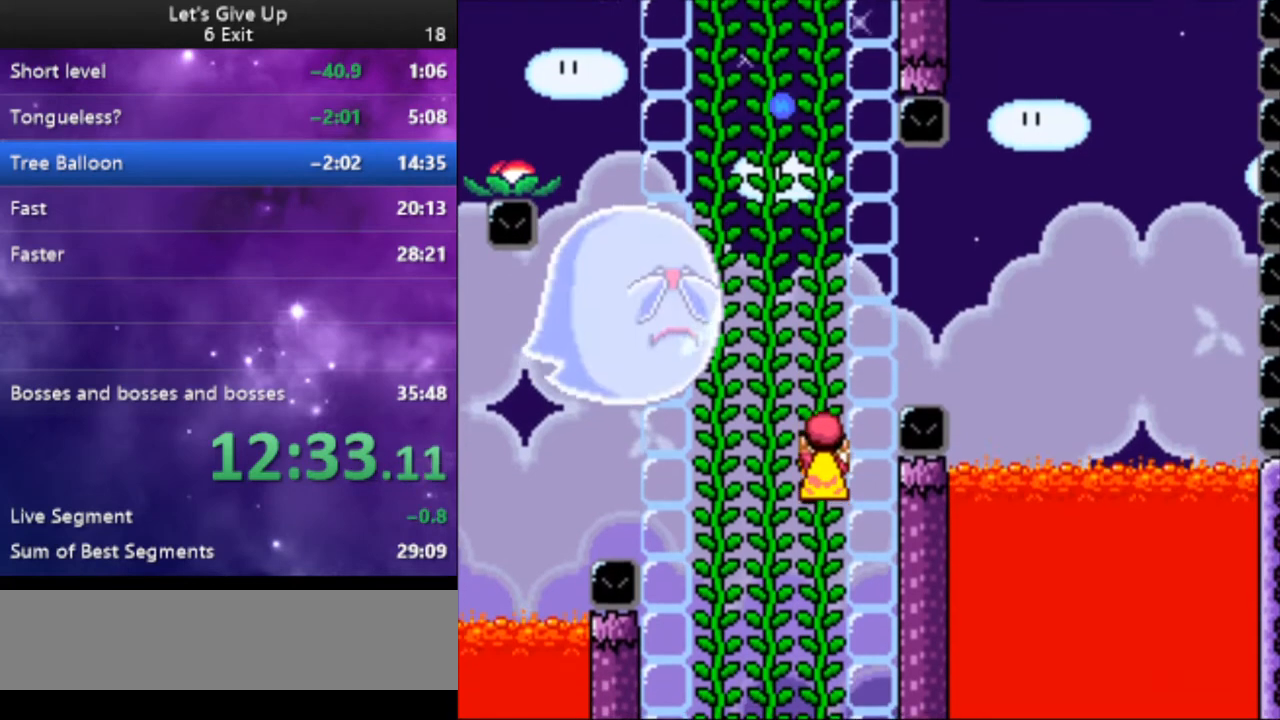
{"buttons": ["Y"], "events": [[500, "DPAD_DOWN", "up"]]}
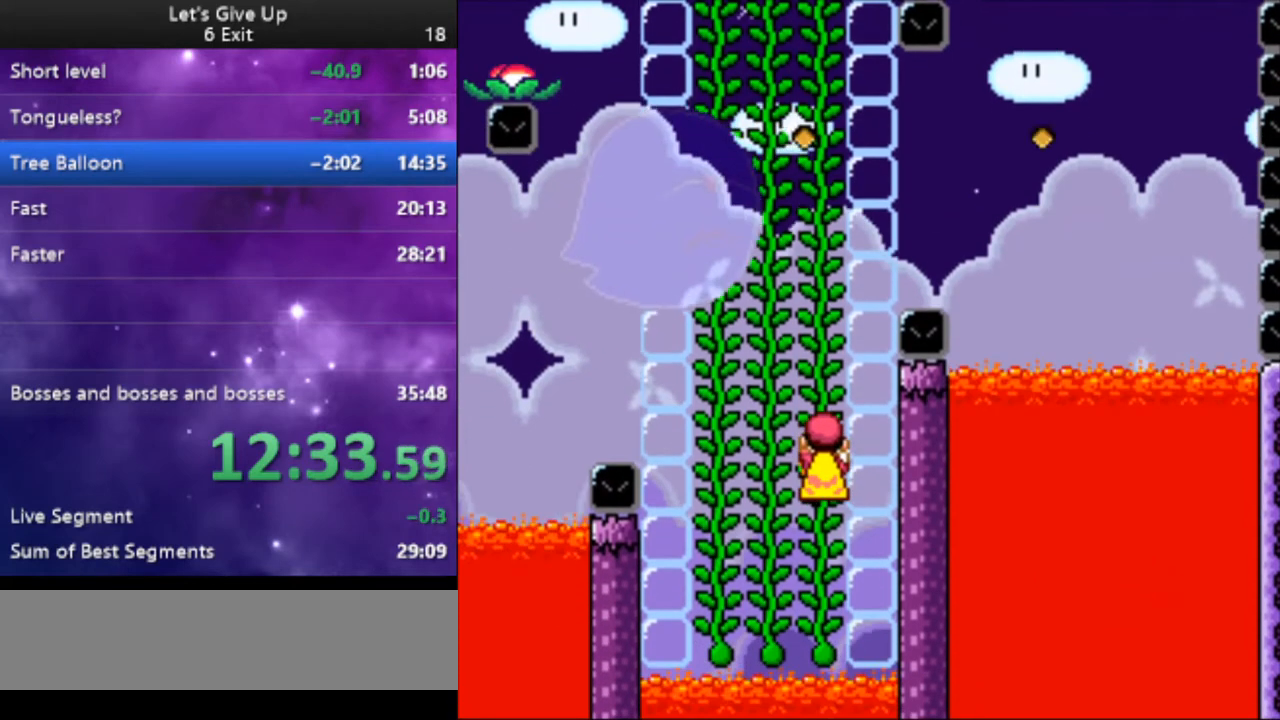
{"buttons": ["Y", "DPAD_LEFT"], "events": [[100, "DPAD_LEFT", "down"]]}
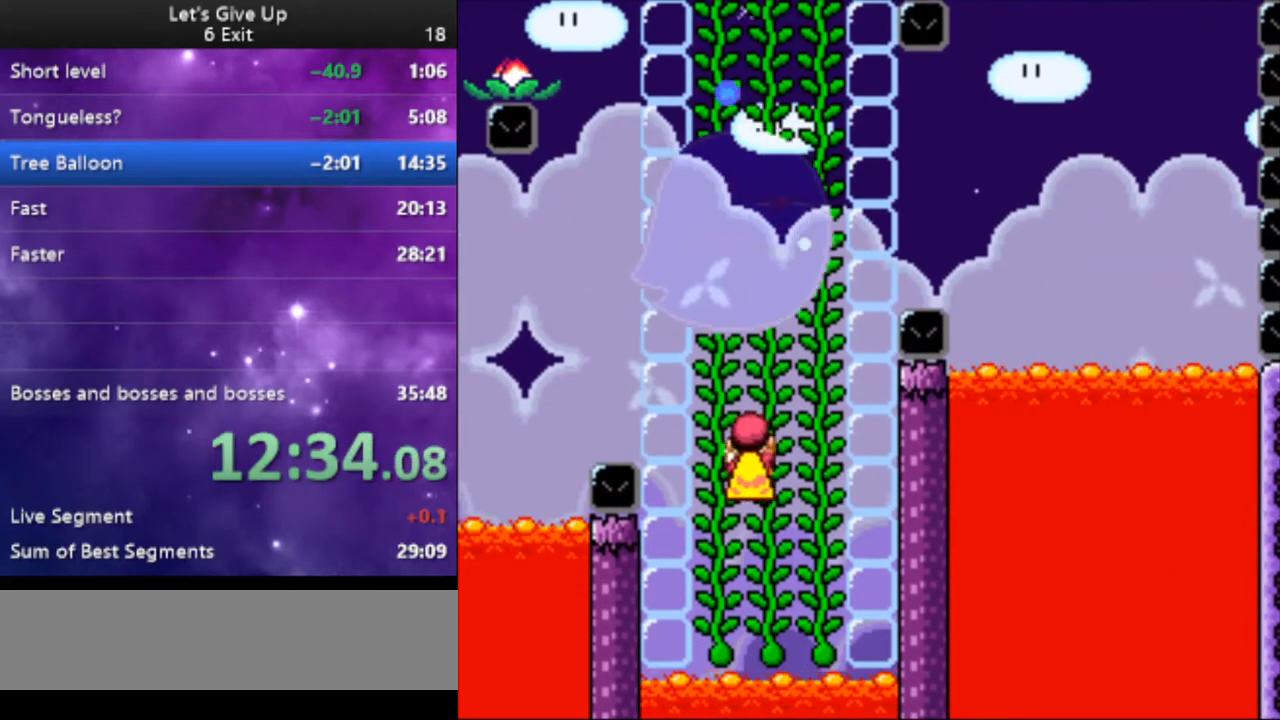
{"buttons": ["Y"], "events": [[133, "DPAD_LEFT", "up"], [300, "DPAD_UP", "down"], [500, "DPAD_UP", "up"]]}
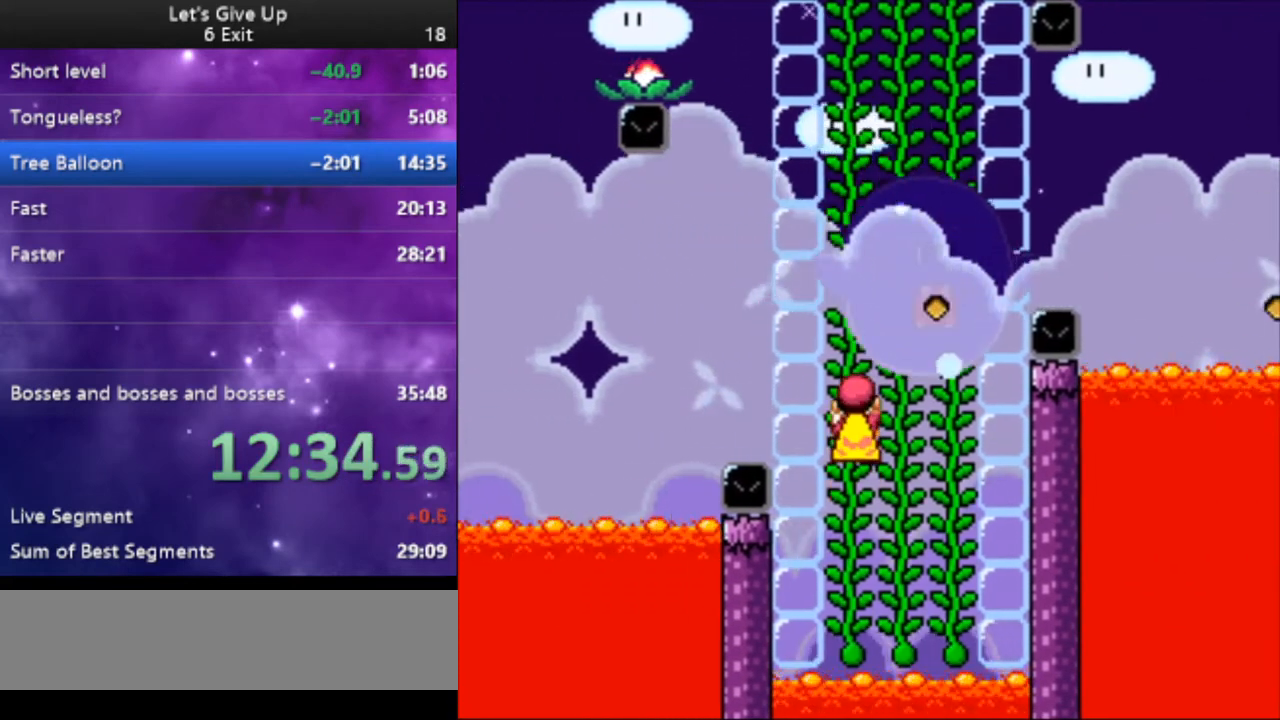
{"buttons": ["Y"], "events": [[233, "DPAD_UP", "down"], [333, "DPAD_UP", "up"]]}
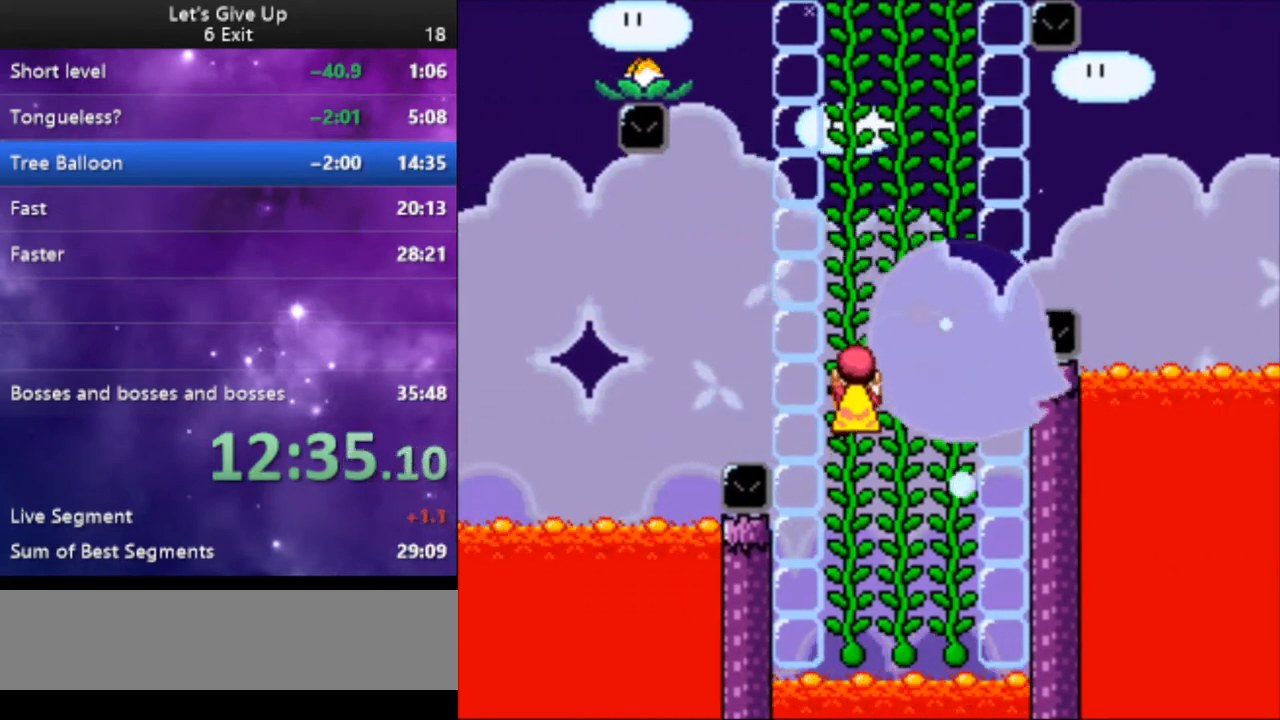
{"buttons": ["Y"], "events": [[133, "DPAD_LEFT", "down"], [200, "DPAD_LEFT", "up"]]}
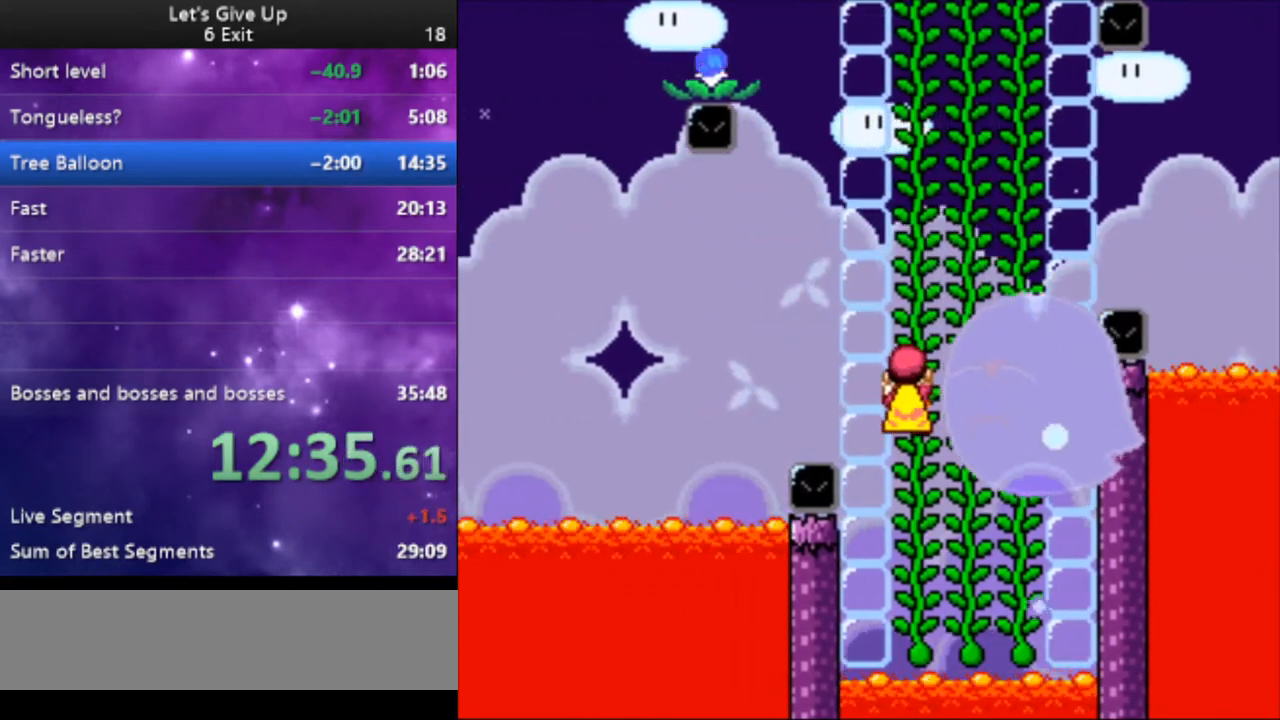
{"buttons": ["Y", "DPAD_DOWN"], "events": [[233, "DPAD_DOWN", "down"]]}
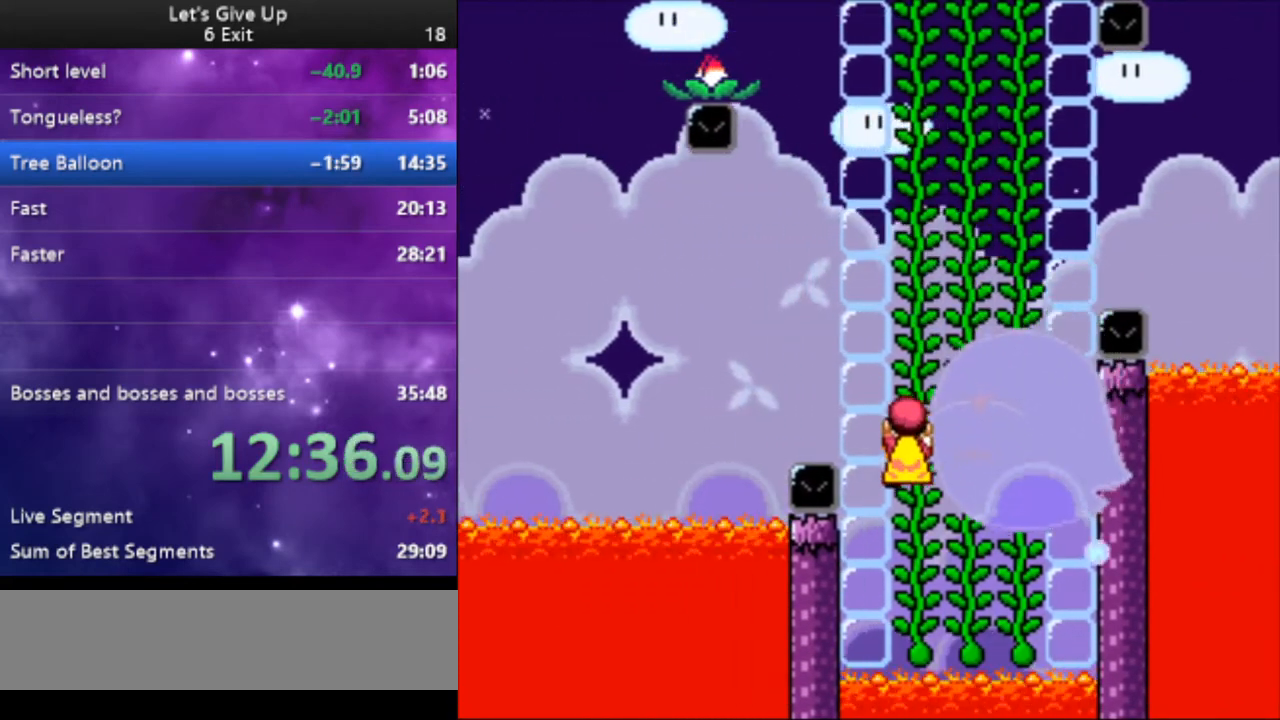
{"buttons": ["Y"], "events": [[33, "DPAD_DOWN", "up"], [367, "DPAD_DOWN", "down"], [500, "DPAD_DOWN", "up"]]}
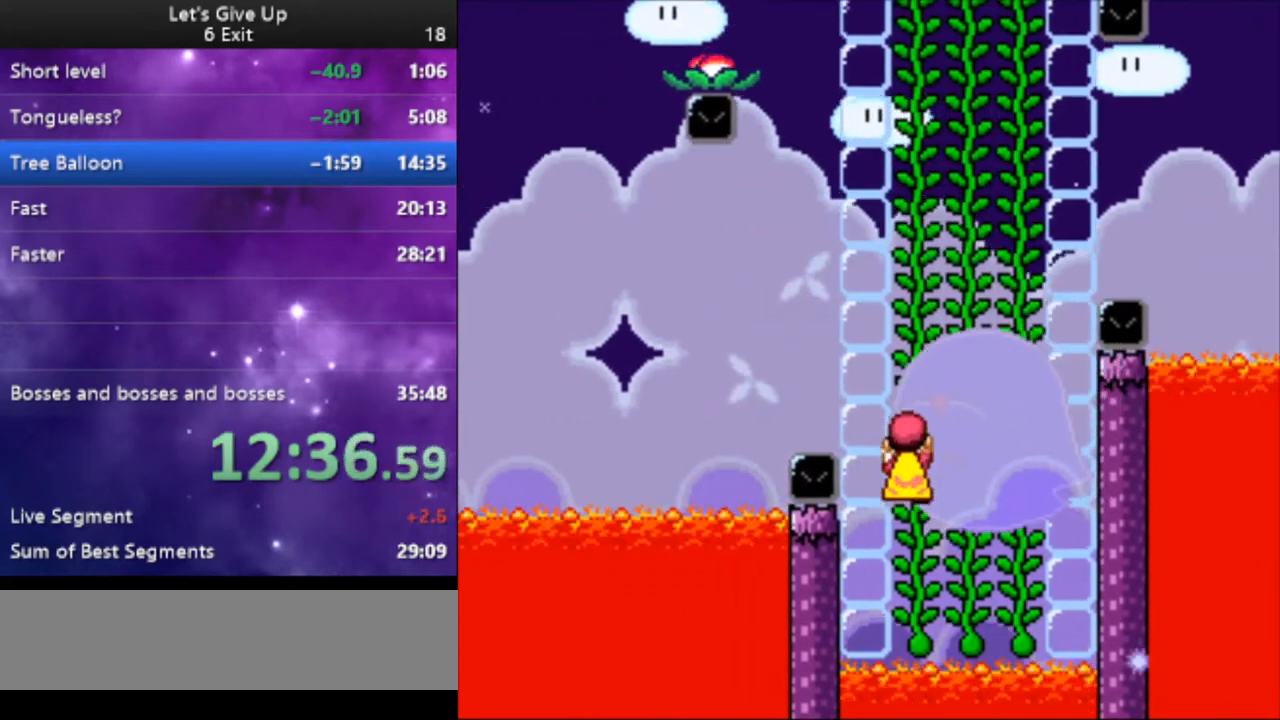
{"buttons": ["Y"], "events": []}
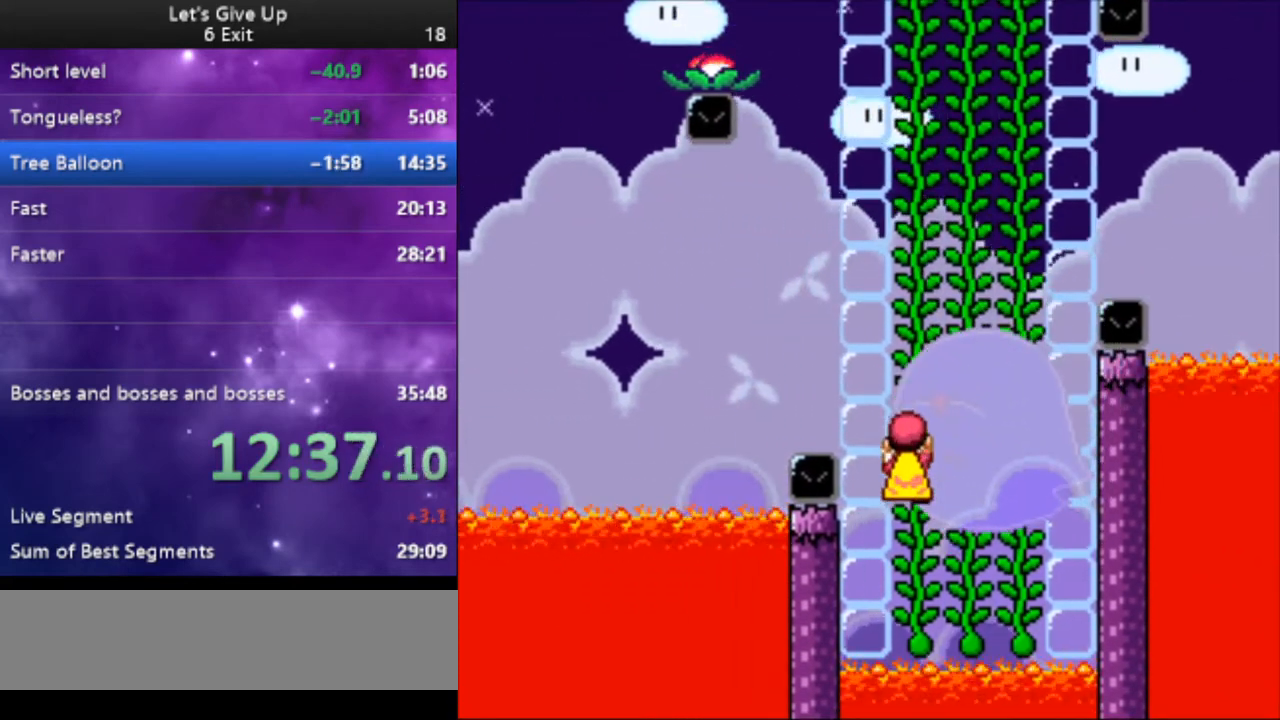
{"buttons": ["Y"], "events": []}
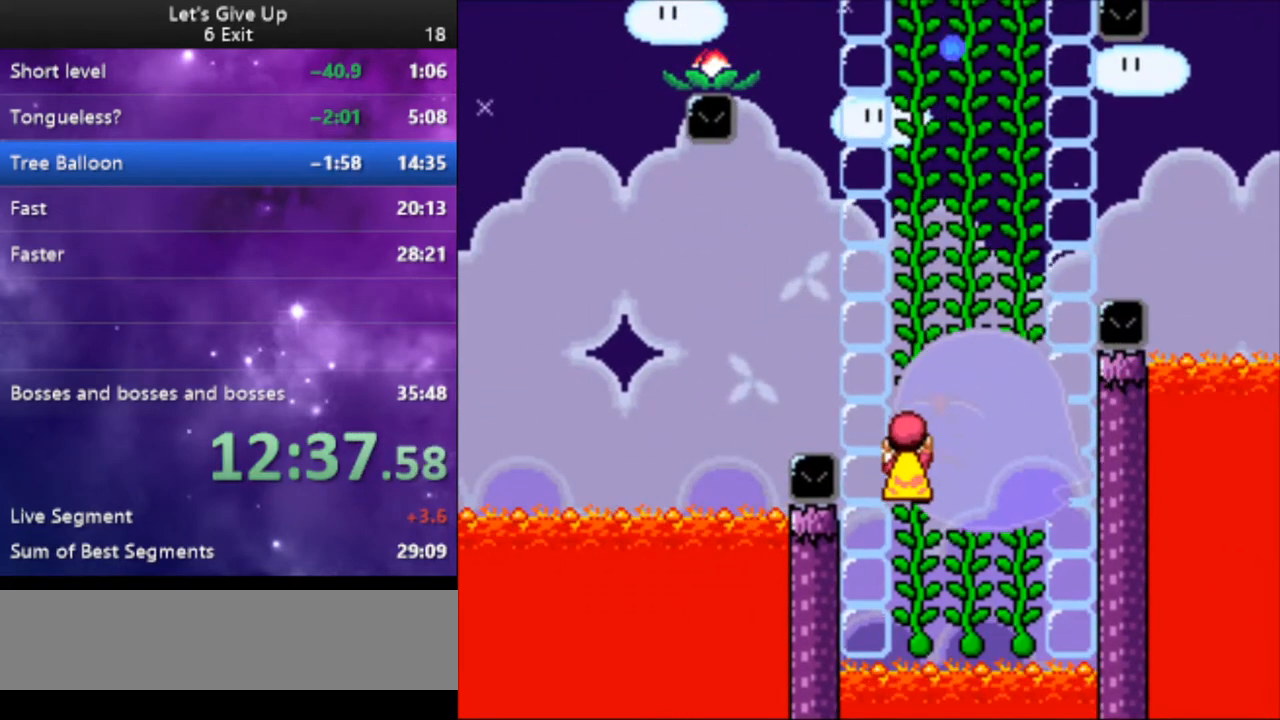
{"buttons": ["Y", "DPAD_RIGHT"], "events": [[67, "DPAD_RIGHT", "down"], [233, "DPAD_RIGHT", "up"], [467, "DPAD_RIGHT", "down"]]}
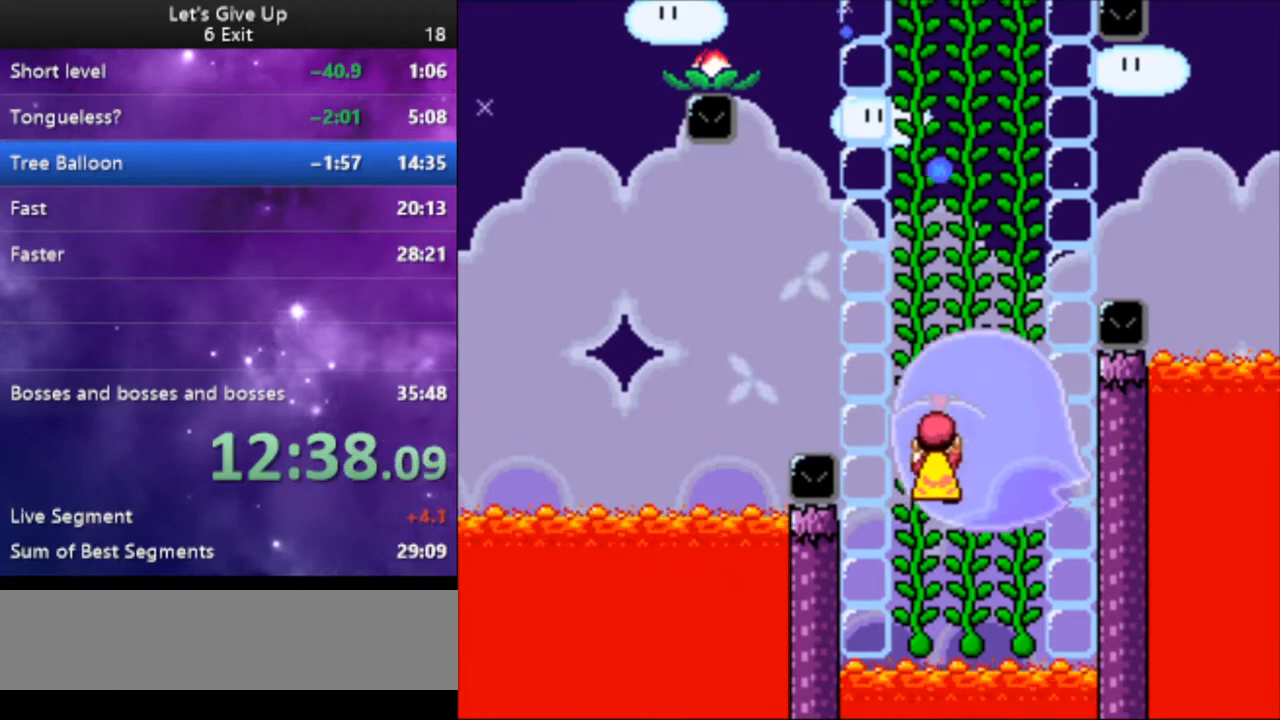
{"buttons": ["Y"], "events": [[167, "DPAD_RIGHT", "up"]]}
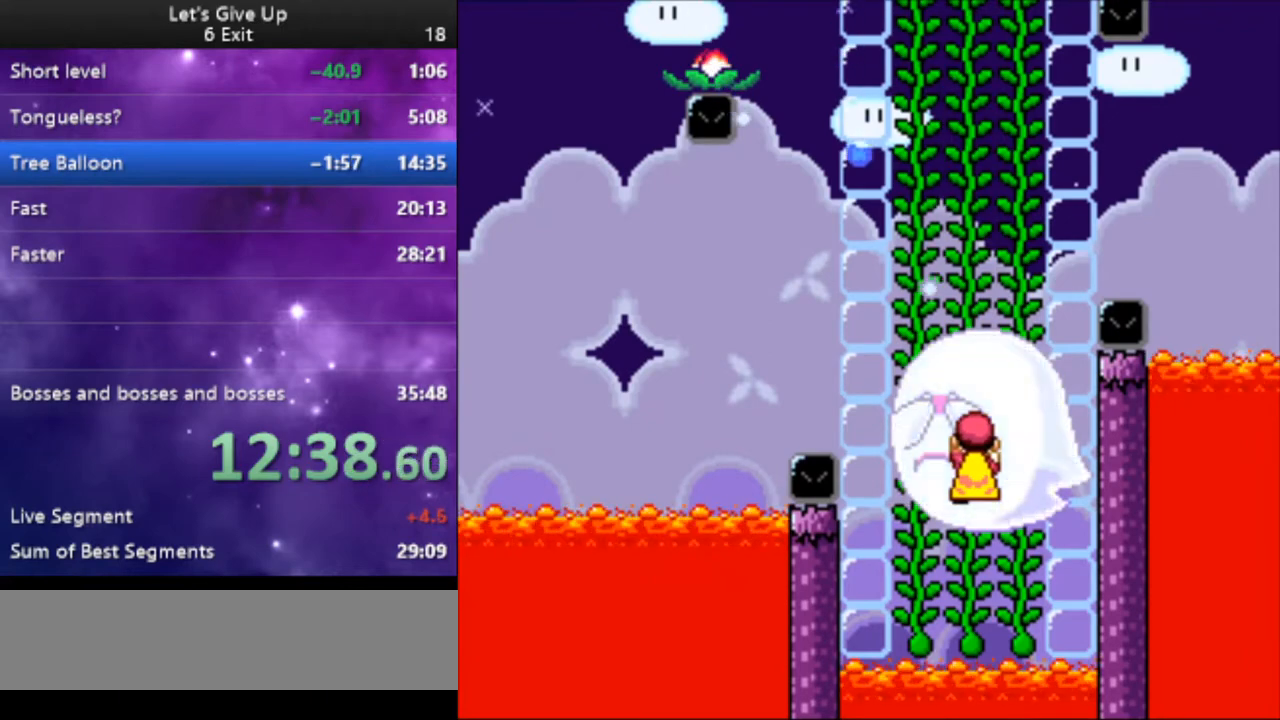
{"buttons": ["Y"], "events": [[67, "Y", "up"], [133, "Y", "down"], [267, "DPAD_RIGHT", "down"], [467, "DPAD_RIGHT", "up"]]}